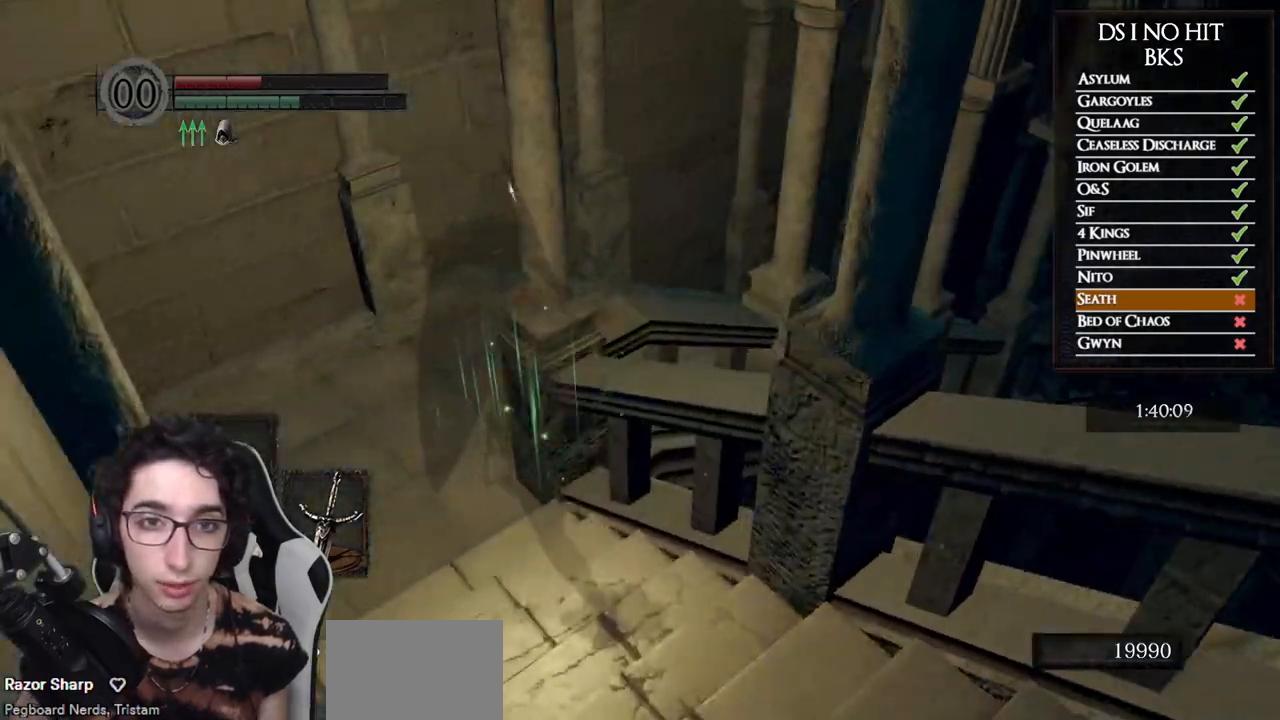
Gameplay with a controller (Xbox layout); each line is a JSON object with the inputs held at the frame after it (dt_ms = milliseconds from this image to that frame). "button_events" lists button changes between this image and that frame as [ms after this image, input, new state], when the widget could be followed in between (sticks are given only as held states). This document gives stick clicks only as held states, not as events. Not read: L2 R1.
{"dt_ms": 1000, "buttons": ["B"], "left_stick": "up", "right_stick": "center", "button_events": []}
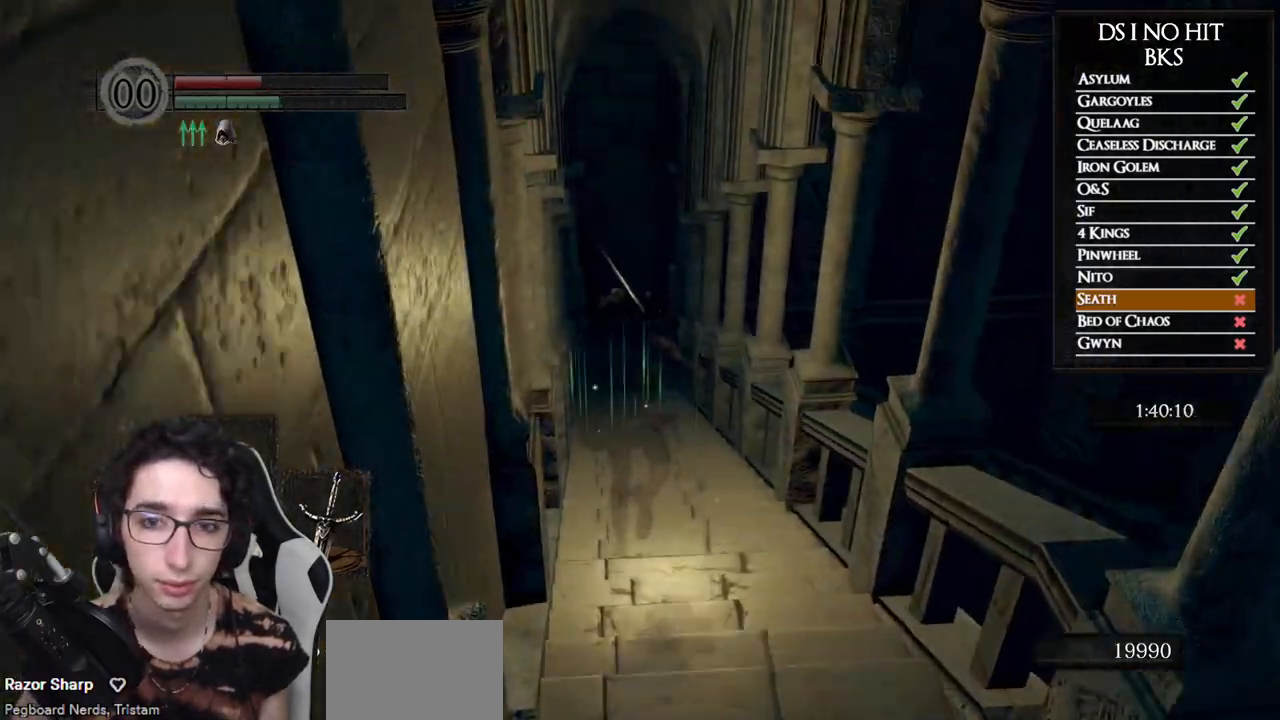
{"dt_ms": 500, "buttons": ["B"], "left_stick": "up", "right_stick": "center", "button_events": []}
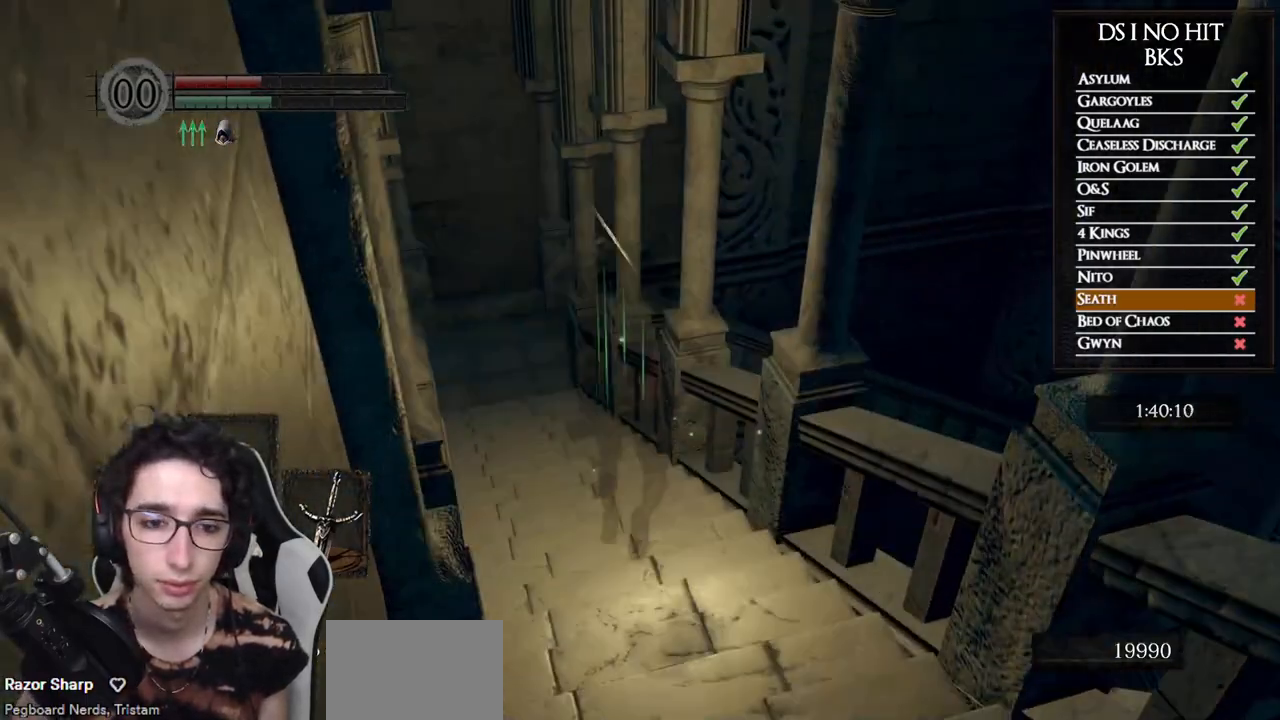
{"dt_ms": 500, "buttons": ["B"], "left_stick": "up-left", "right_stick": "center", "button_events": []}
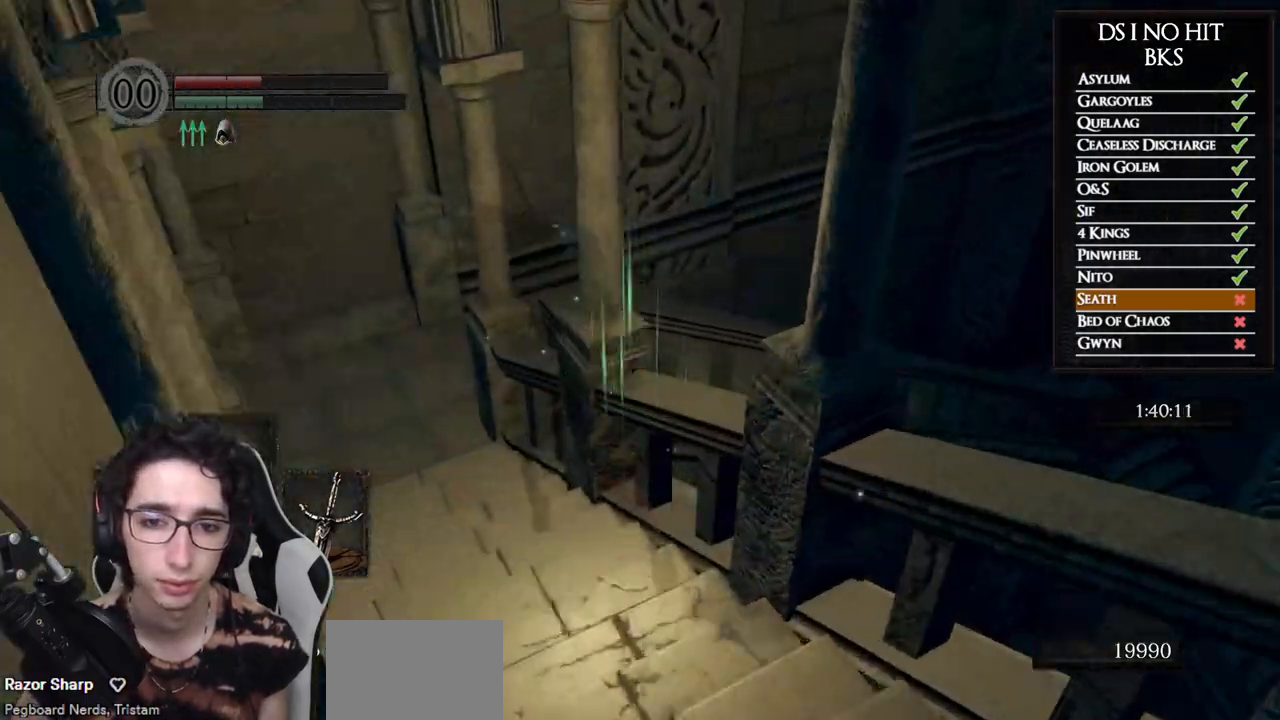
{"dt_ms": 1000, "buttons": ["B"], "left_stick": "up", "right_stick": "center", "button_events": []}
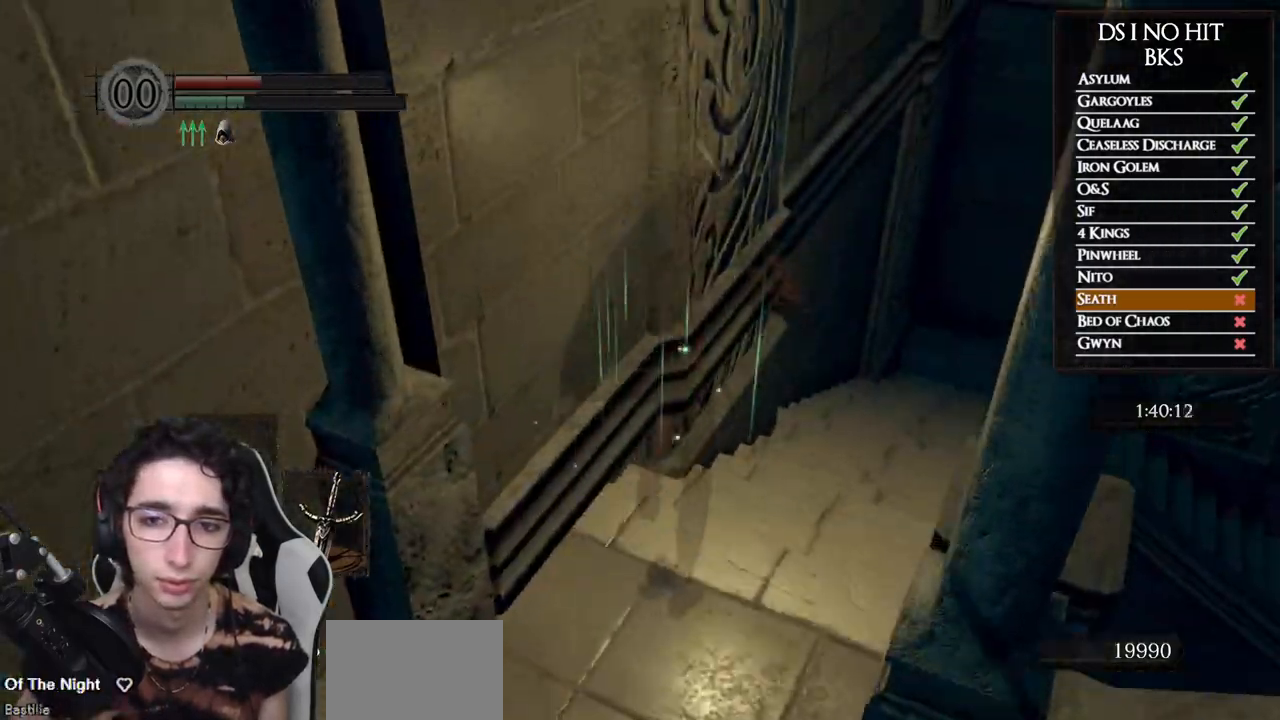
{"dt_ms": 500, "buttons": ["B", "L3"], "left_stick": "up-right", "right_stick": "center", "button_events": []}
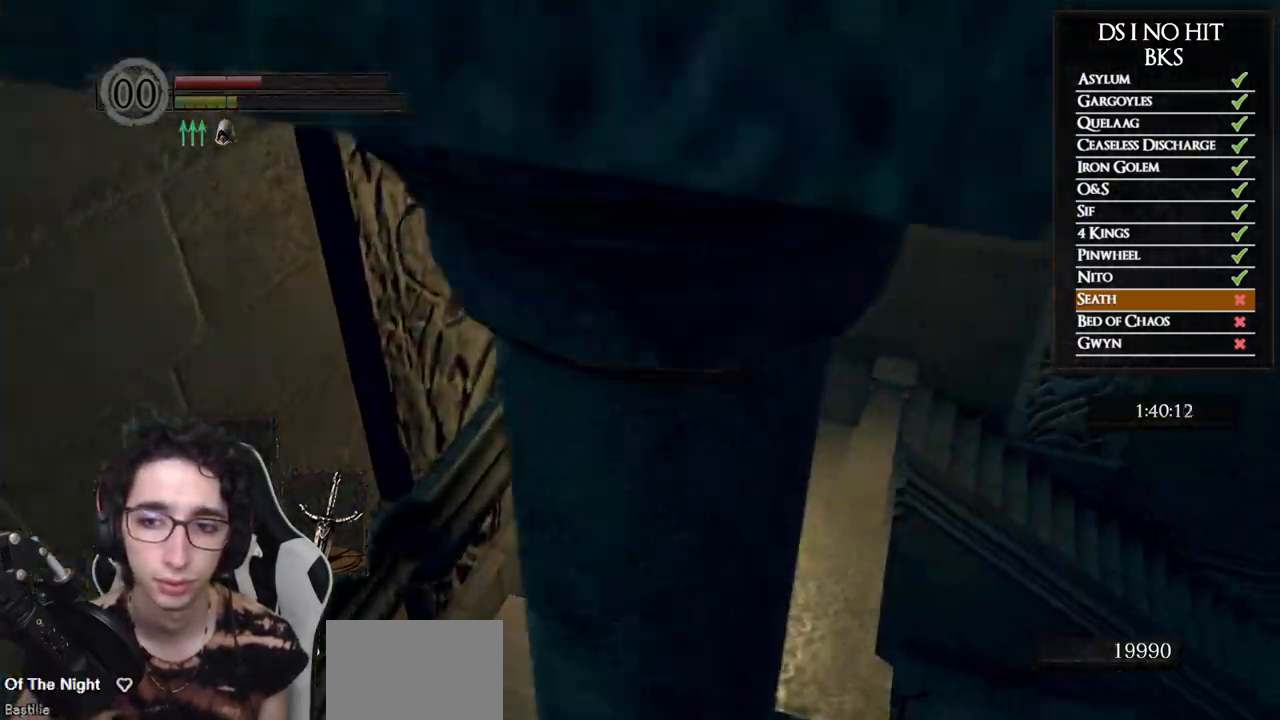
{"dt_ms": 500, "buttons": ["B"], "left_stick": "up-right", "right_stick": "center", "button_events": []}
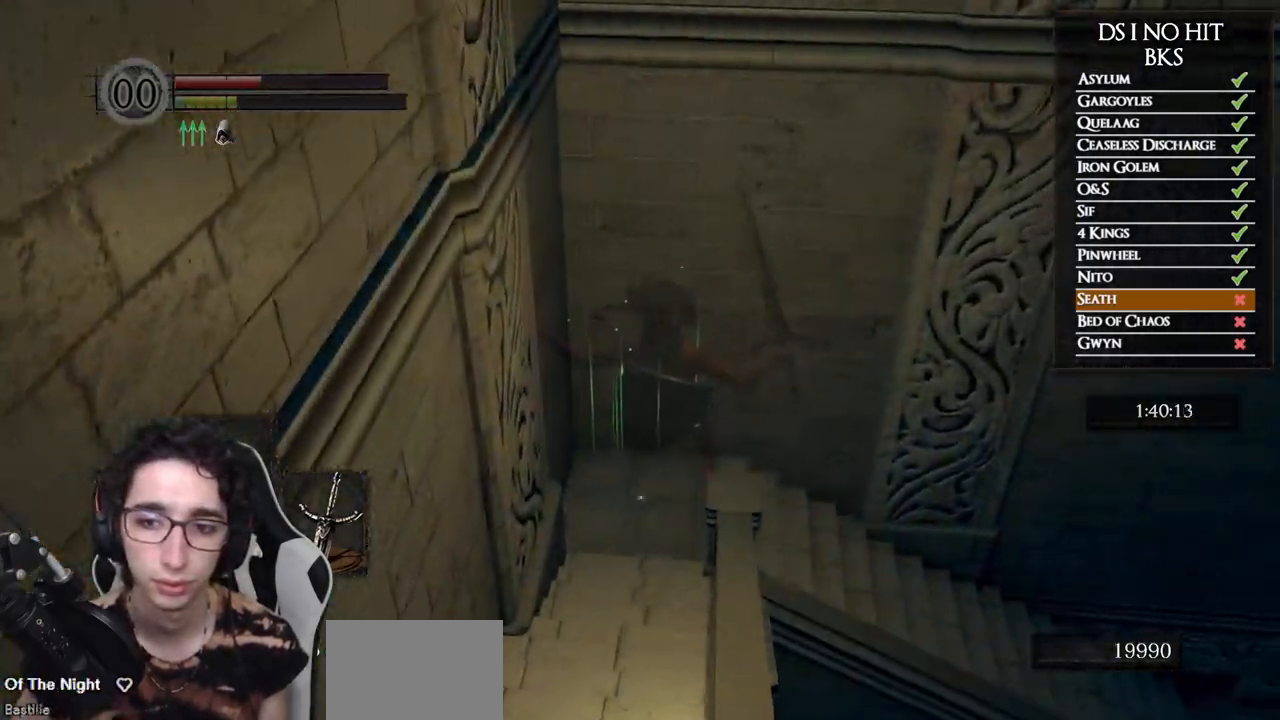
{"dt_ms": 500, "buttons": [], "left_stick": "up-right", "right_stick": "right", "button_events": [[183, "B", "up"]]}
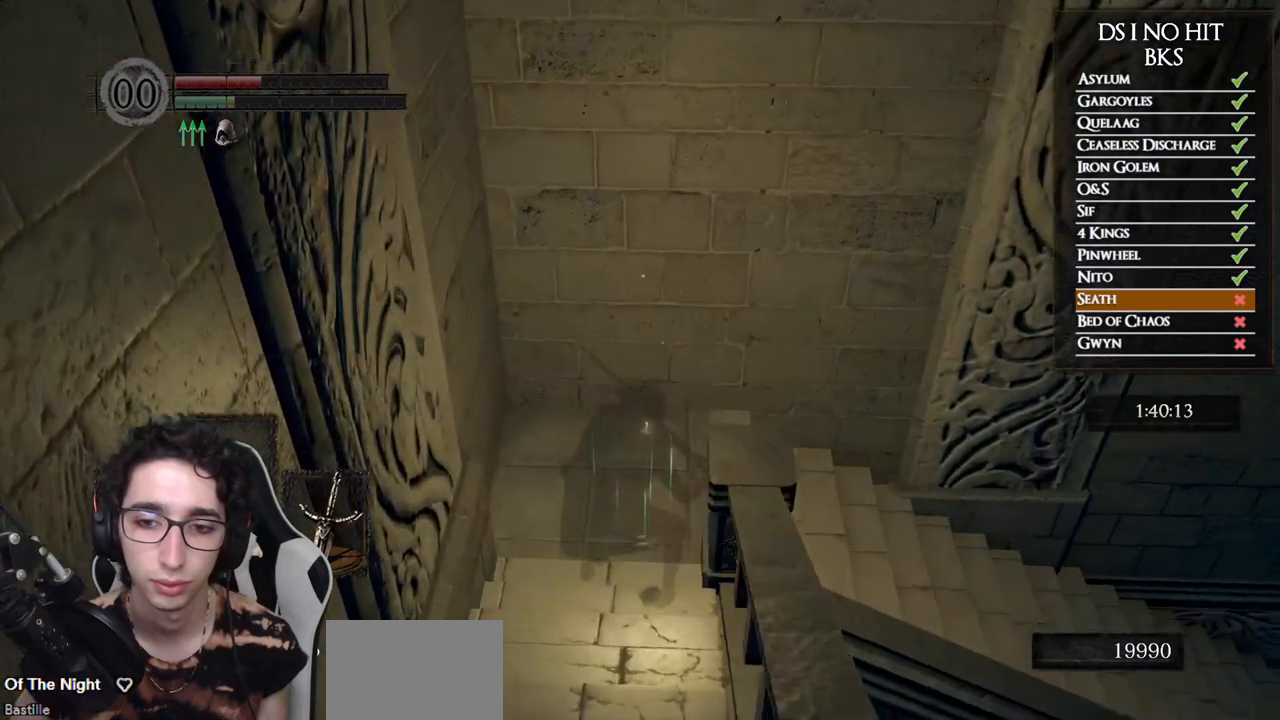
{"dt_ms": 500, "buttons": ["B"], "left_stick": "up-right", "right_stick": "down-right", "button_events": [[200, "B", "down"]]}
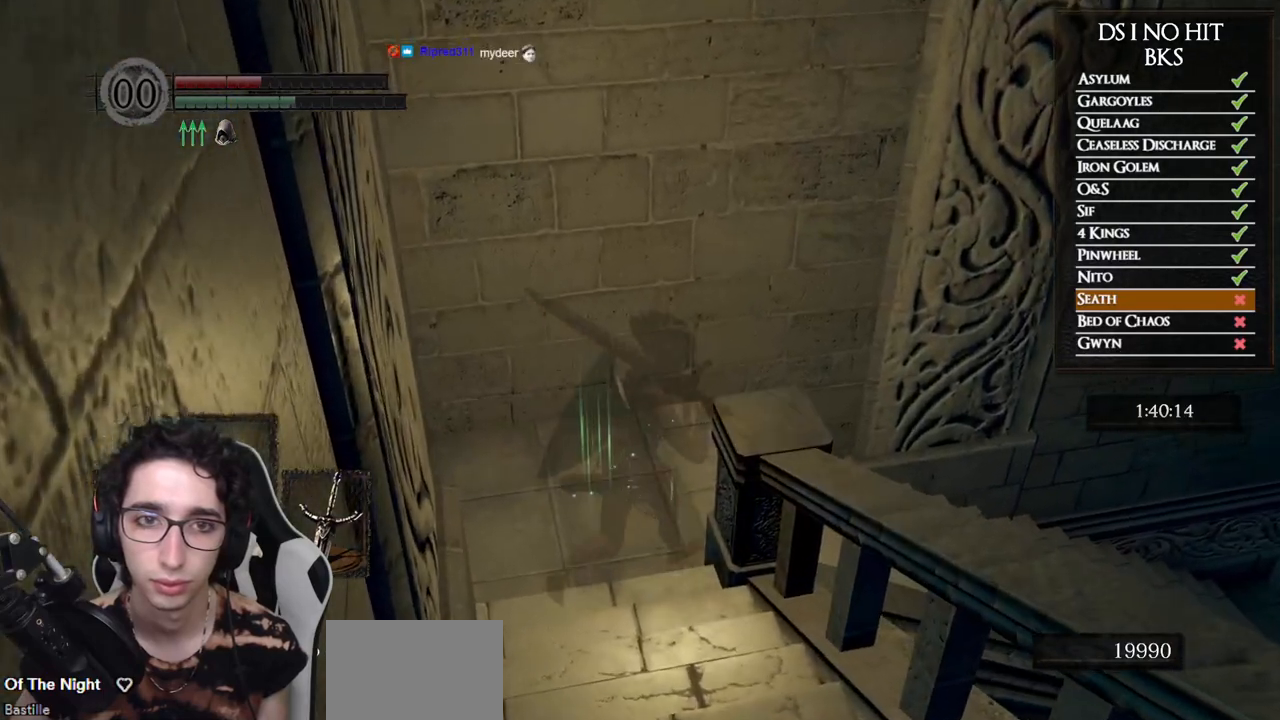
{"dt_ms": 500, "buttons": ["B"], "left_stick": "up-right", "right_stick": "down-right", "button_events": []}
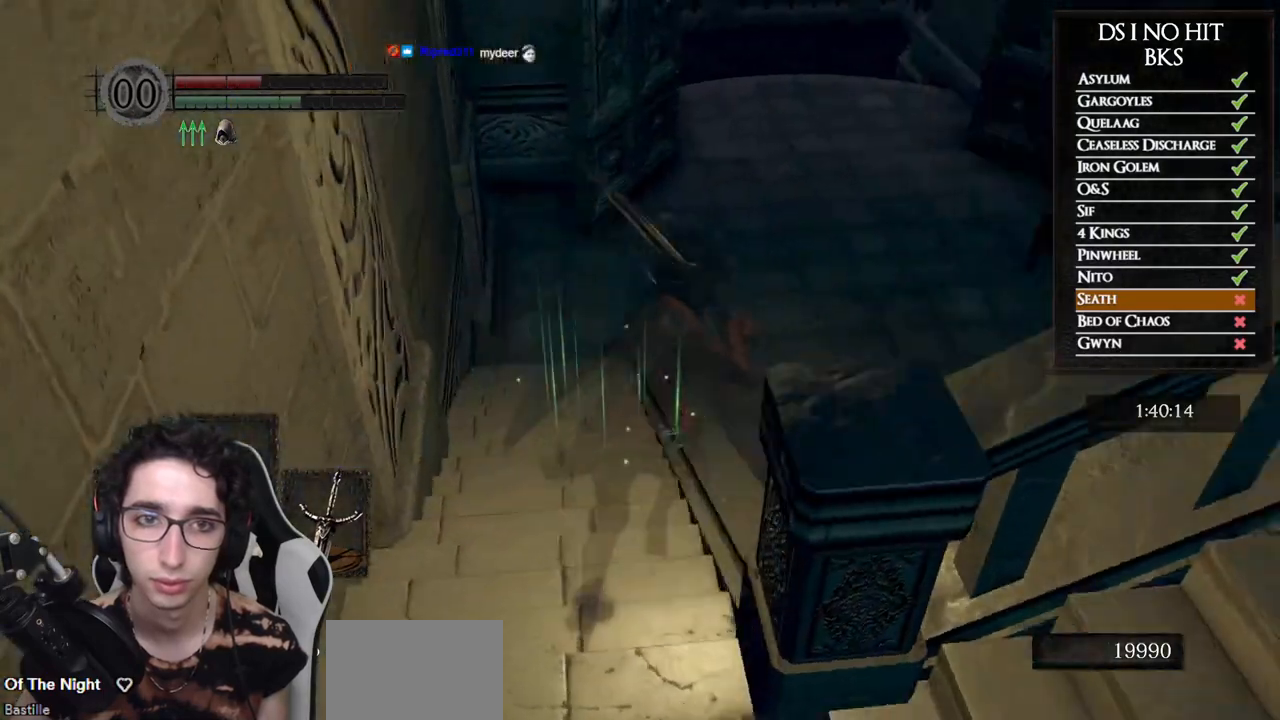
{"dt_ms": 500, "buttons": ["B"], "left_stick": "up", "right_stick": "center", "button_events": []}
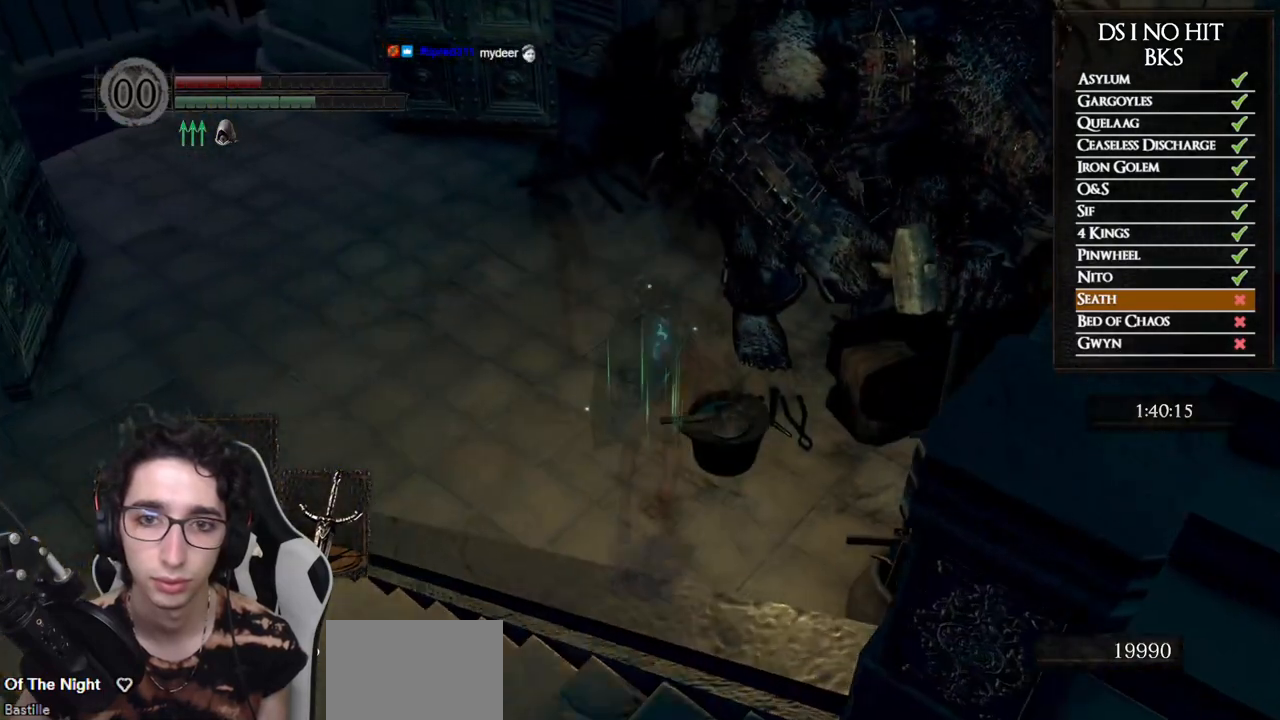
{"dt_ms": 500, "buttons": ["A"], "left_stick": "up", "right_stick": "center", "button_events": [[183, "B", "up"], [300, "A", "down"], [350, "A", "up"], [450, "A", "down"]]}
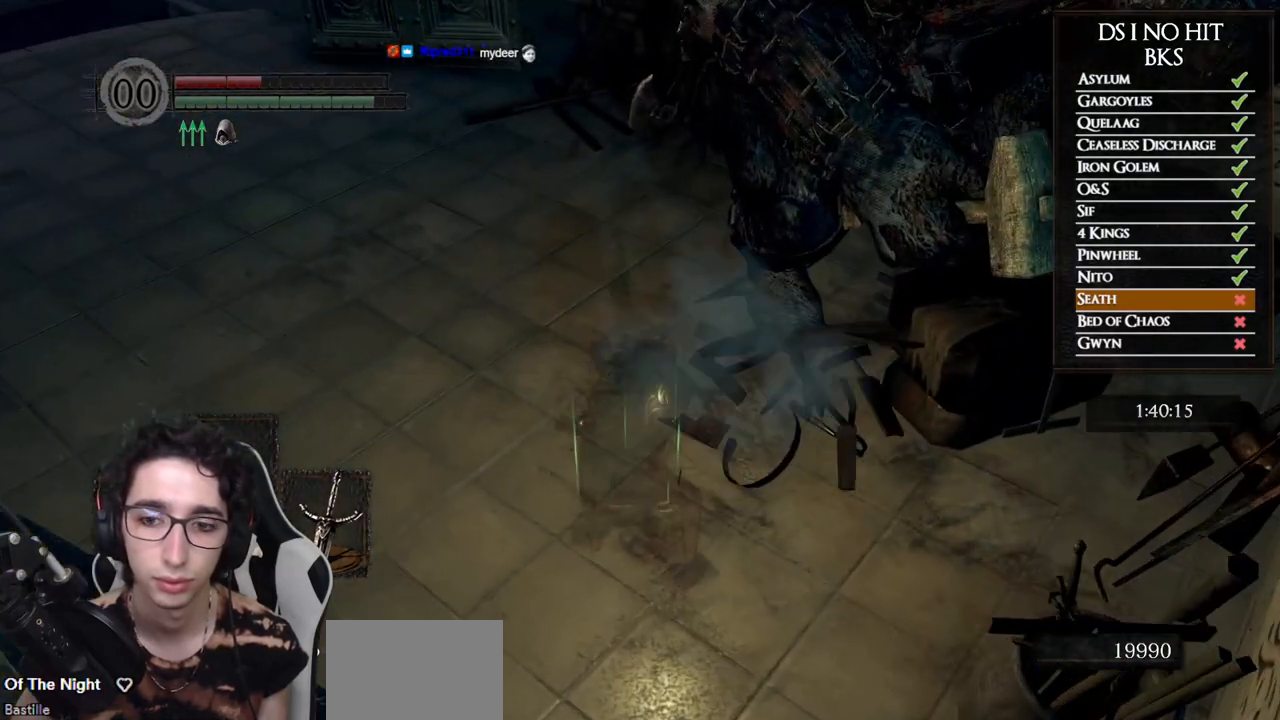
{"dt_ms": 500, "buttons": ["A"], "left_stick": "up", "right_stick": "center", "button_events": [[33, "A", "up"], [100, "A", "down"], [150, "A", "up"], [217, "A", "down"], [283, "A", "up"], [350, "A", "down"], [433, "A", "up"], [500, "A", "down"]]}
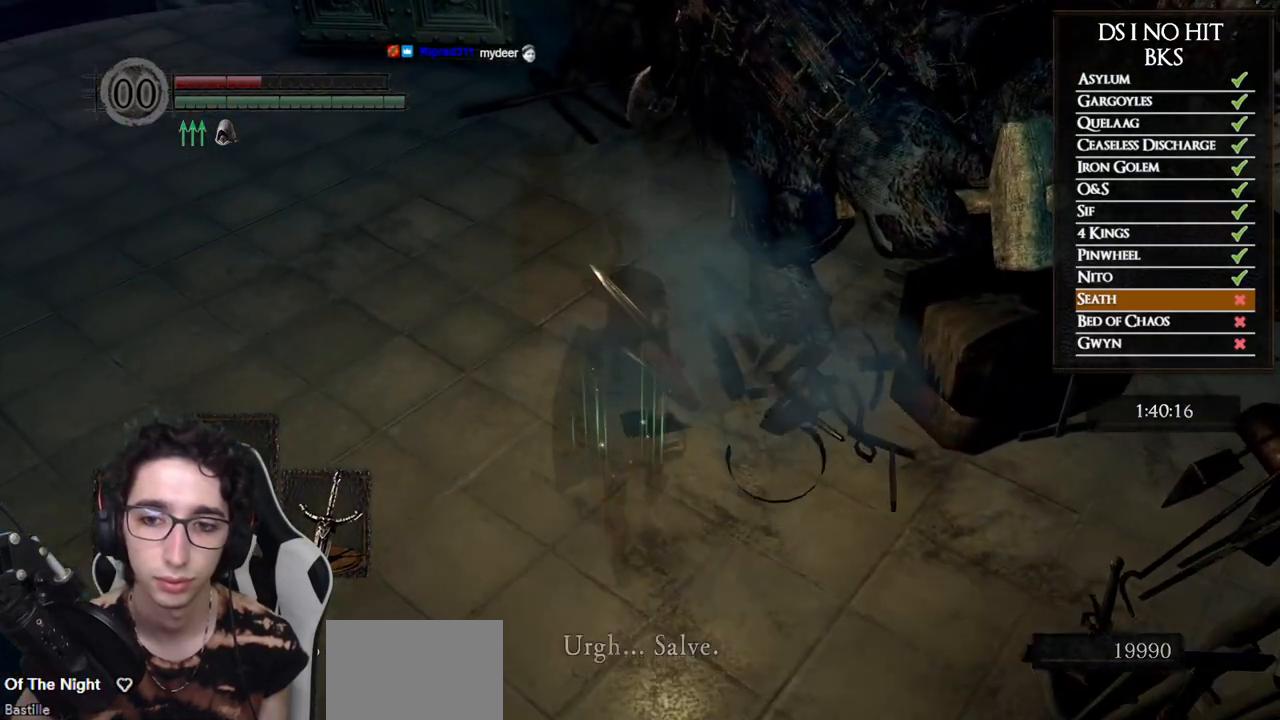
{"dt_ms": 500, "buttons": [], "left_stick": "center", "right_stick": "center", "button_events": [[67, "A", "up"], [133, "A", "down"], [183, "A", "up"], [250, "A", "down"], [317, "A", "up"]]}
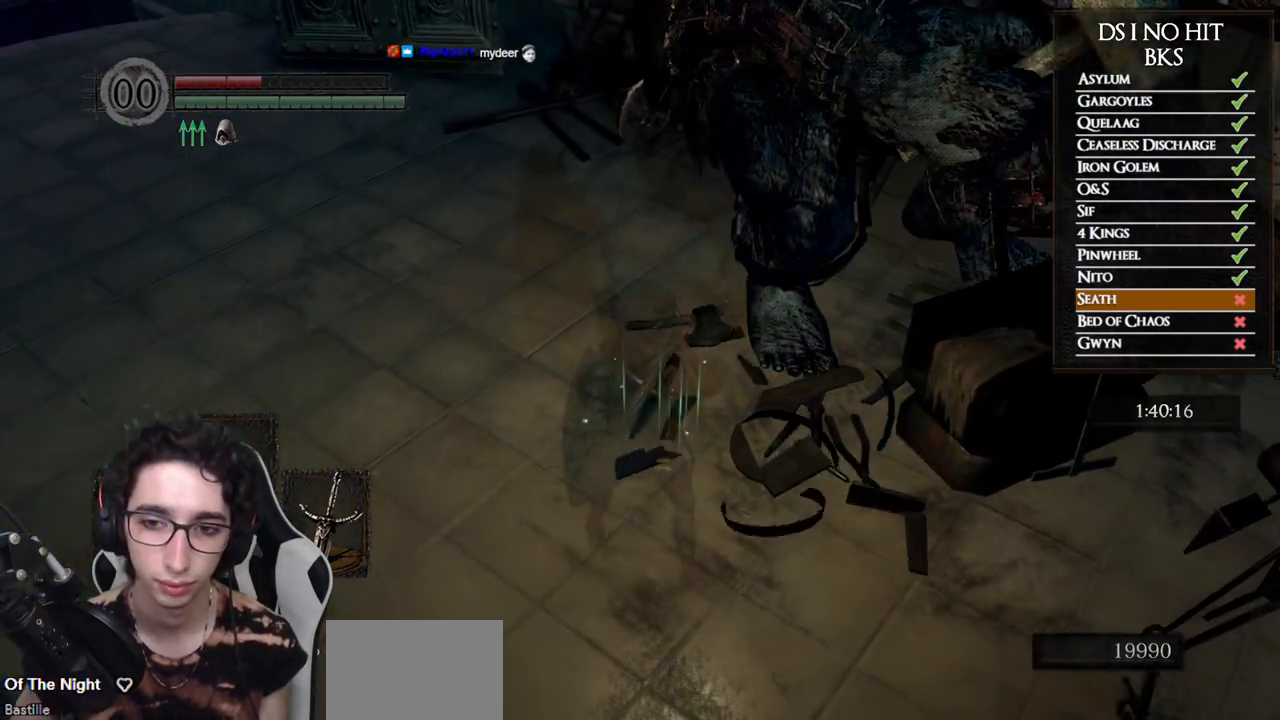
{"dt_ms": 500, "buttons": [], "left_stick": "center", "right_stick": "center", "button_events": []}
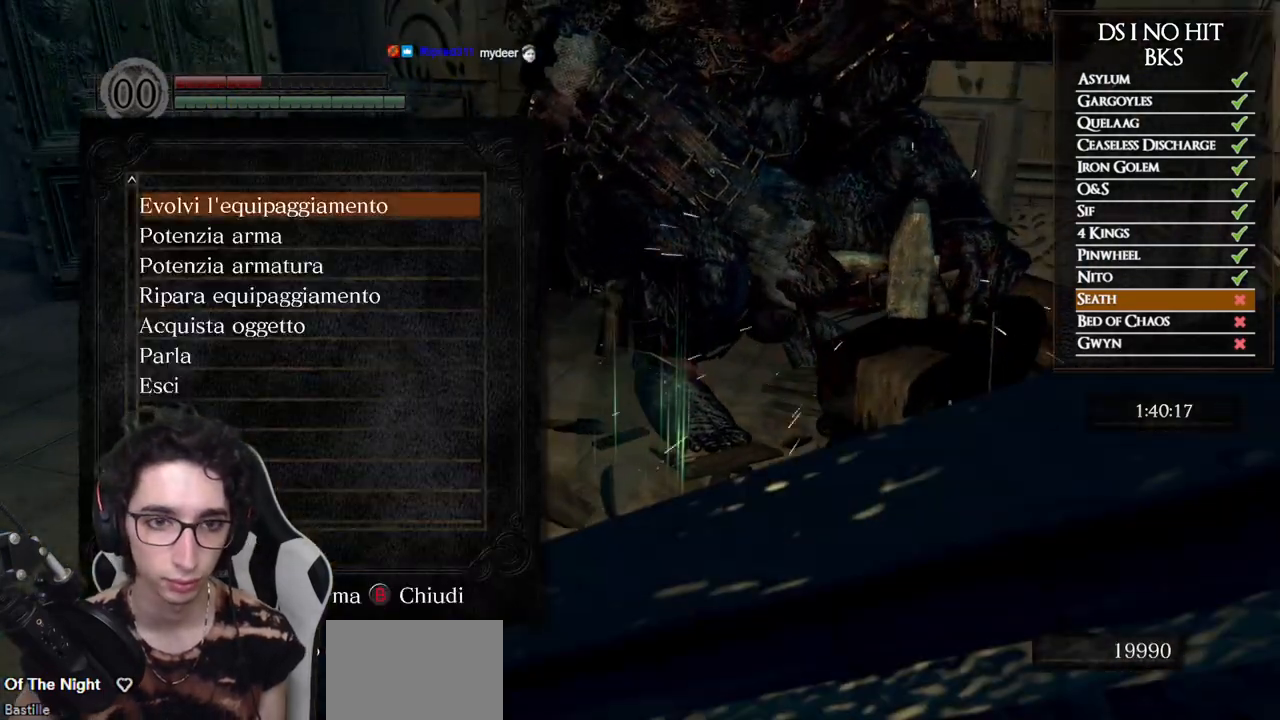
{"dt_ms": 500, "buttons": ["DPAD_DOWN"], "left_stick": "center", "right_stick": "up", "button_events": [[267, "DPAD_DOWN", "down"], [383, "DPAD_DOWN", "up"], [450, "DPAD_DOWN", "down"]]}
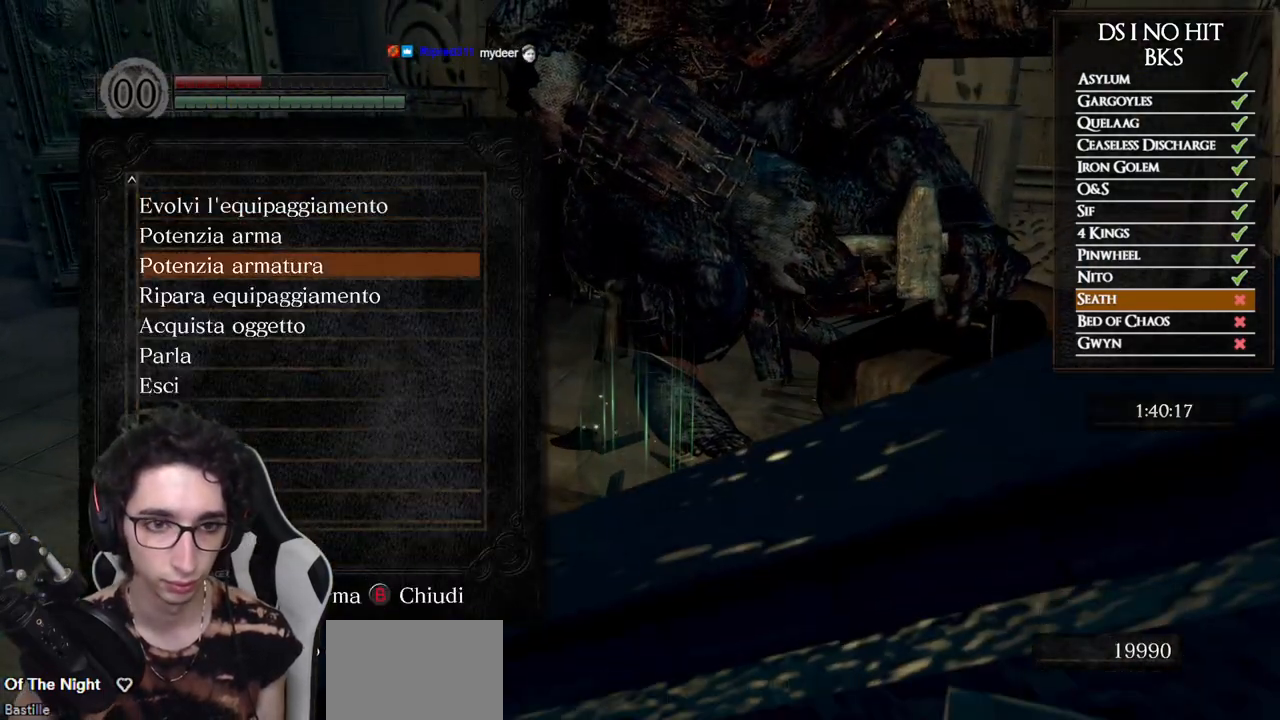
{"dt_ms": 500, "buttons": [], "left_stick": "center", "right_stick": "center", "button_events": [[50, "DPAD_DOWN", "up"], [100, "DPAD_DOWN", "down"], [200, "DPAD_DOWN", "up"], [267, "DPAD_DOWN", "down"], [350, "DPAD_DOWN", "up"], [383, "A", "down"], [483, "A", "up"]]}
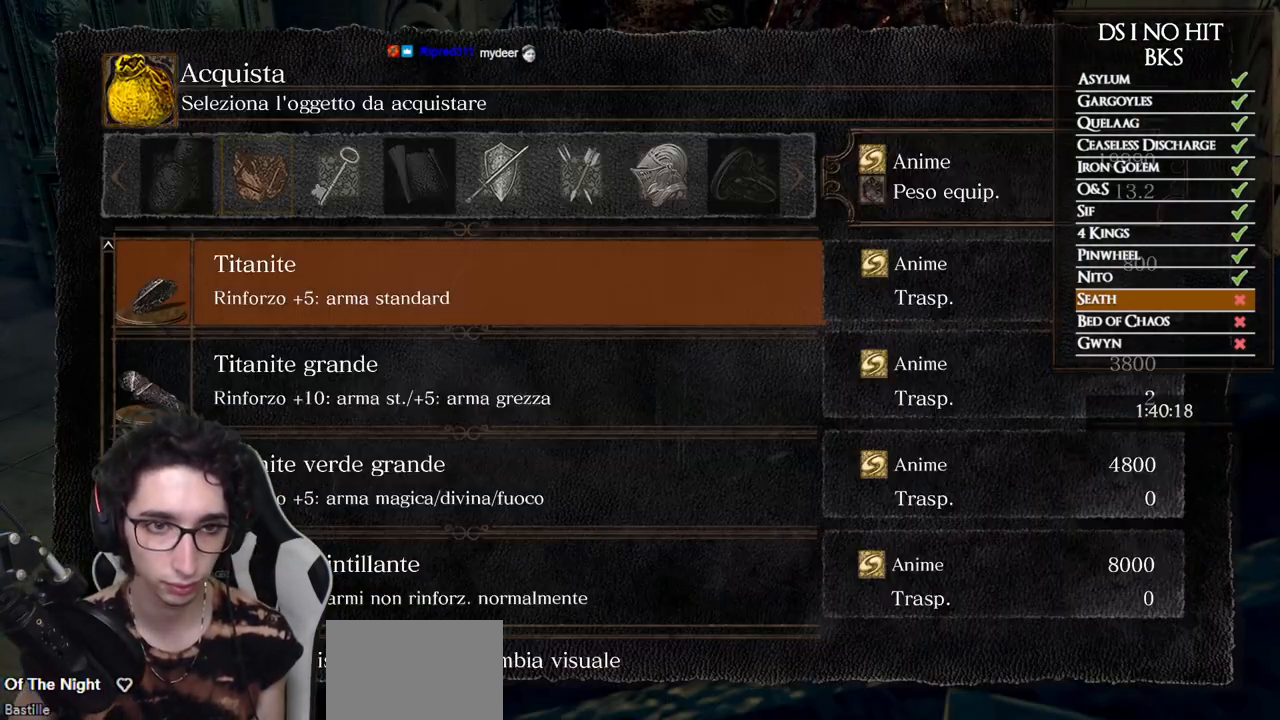
{"dt_ms": 500, "buttons": [], "left_stick": "center", "right_stick": "center", "button_events": [[217, "DPAD_RIGHT", "down"], [300, "DPAD_RIGHT", "up"], [383, "DPAD_RIGHT", "down"], [450, "DPAD_RIGHT", "up"]]}
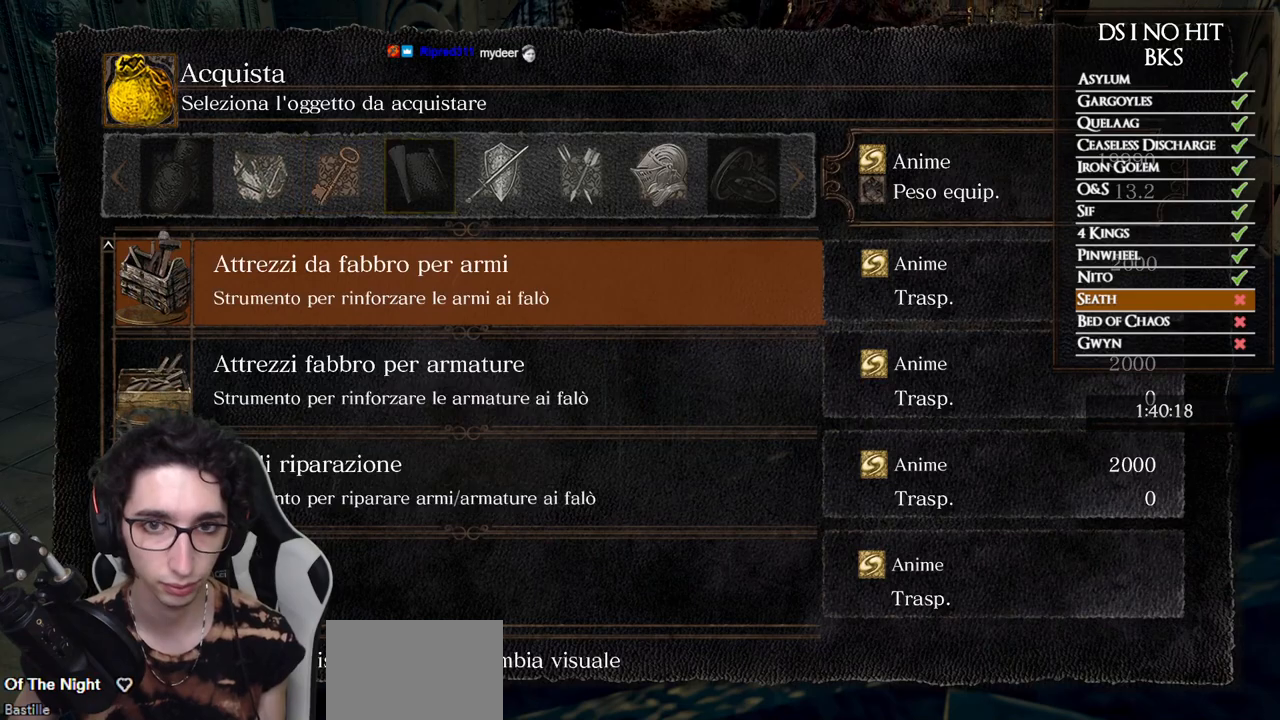
{"dt_ms": 500, "buttons": ["DPAD_DOWN"], "left_stick": "center", "right_stick": "center", "button_events": [[17, "DPAD_RIGHT", "down"], [100, "DPAD_RIGHT", "up"], [467, "DPAD_DOWN", "down"]]}
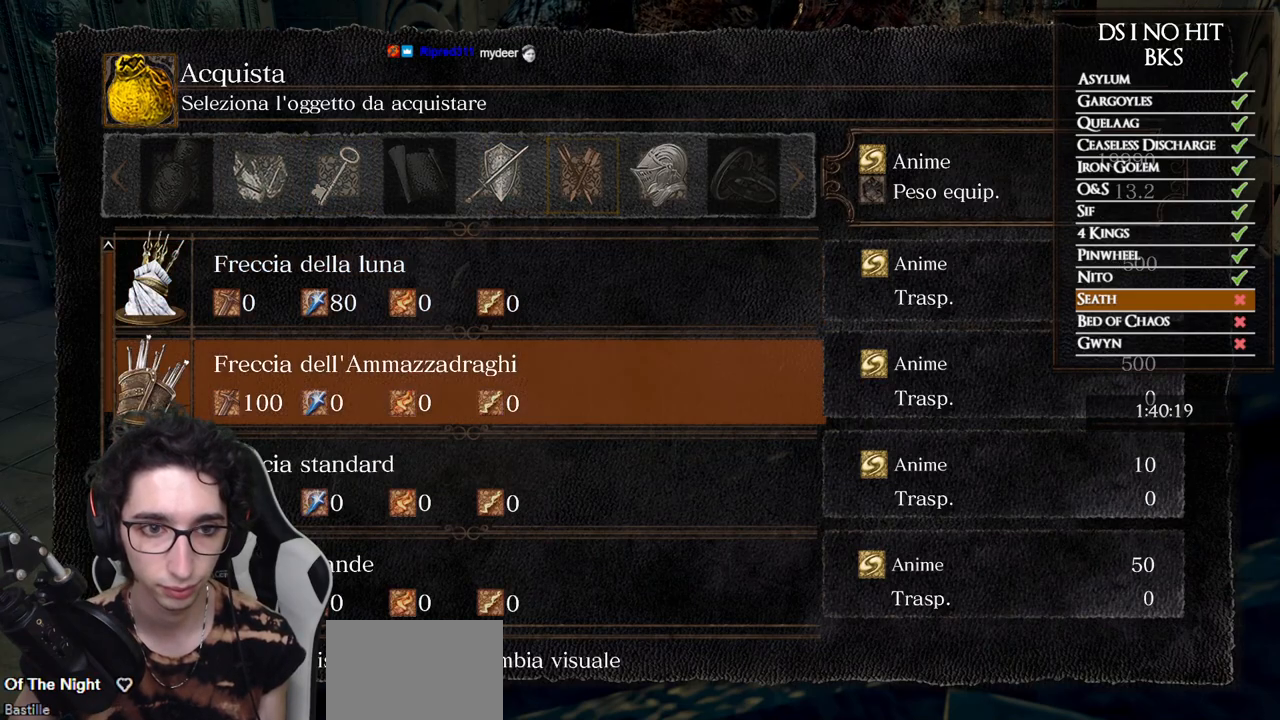
{"dt_ms": 500, "buttons": [], "left_stick": "center", "right_stick": "center", "button_events": [[50, "DPAD_DOWN", "up"], [350, "DPAD_DOWN", "down"], [433, "DPAD_DOWN", "up"]]}
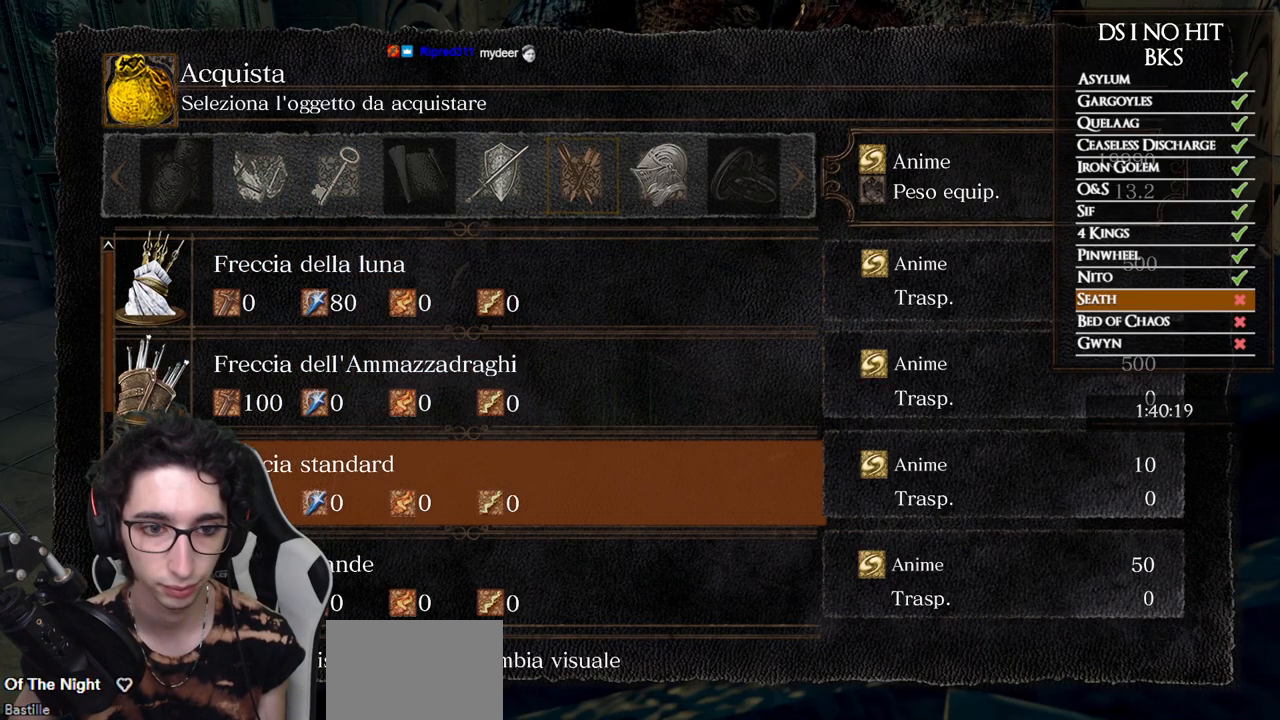
{"dt_ms": 500, "buttons": [], "left_stick": "center", "right_stick": "center", "button_events": [[17, "DPAD_DOWN", "down"], [100, "DPAD_DOWN", "up"], [233, "DPAD_UP", "down"], [333, "DPAD_UP", "up"]]}
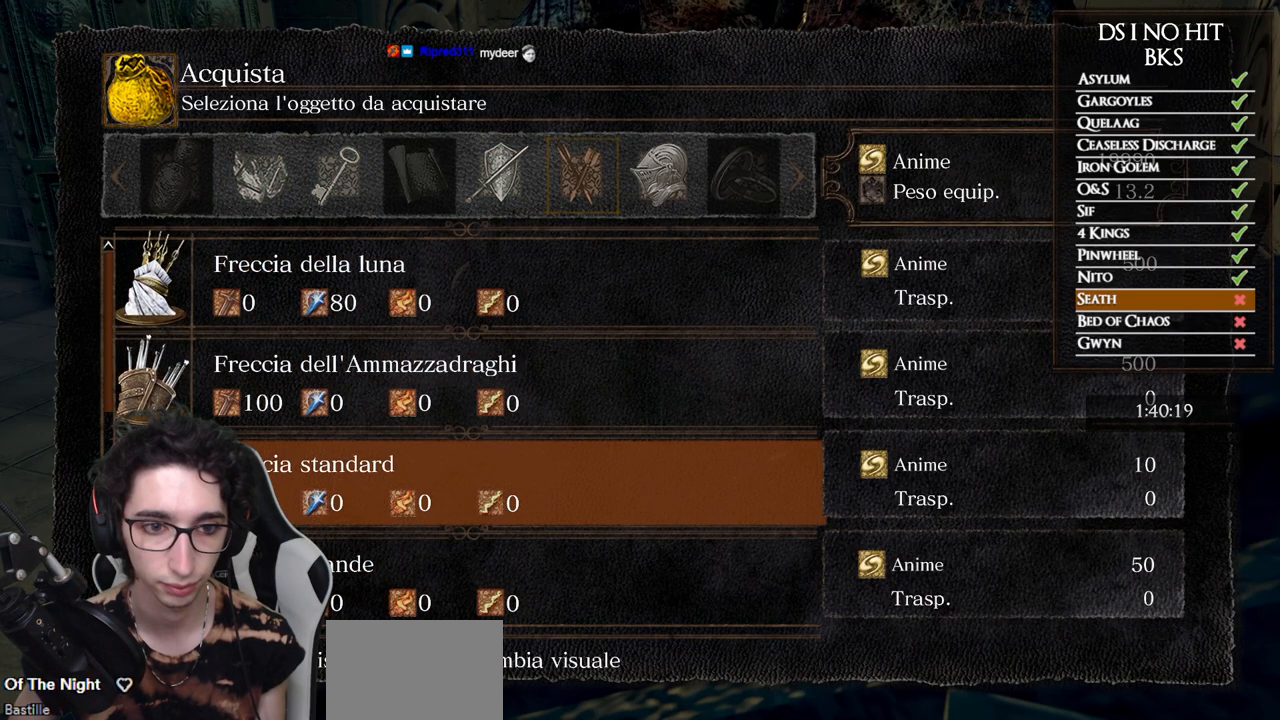
{"dt_ms": 500, "buttons": ["DPAD_LEFT"], "left_stick": "center", "right_stick": "center", "button_events": [[17, "A", "down"], [100, "A", "up"], [217, "DPAD_DOWN", "down"], [300, "DPAD_DOWN", "up"], [417, "DPAD_LEFT", "down"]]}
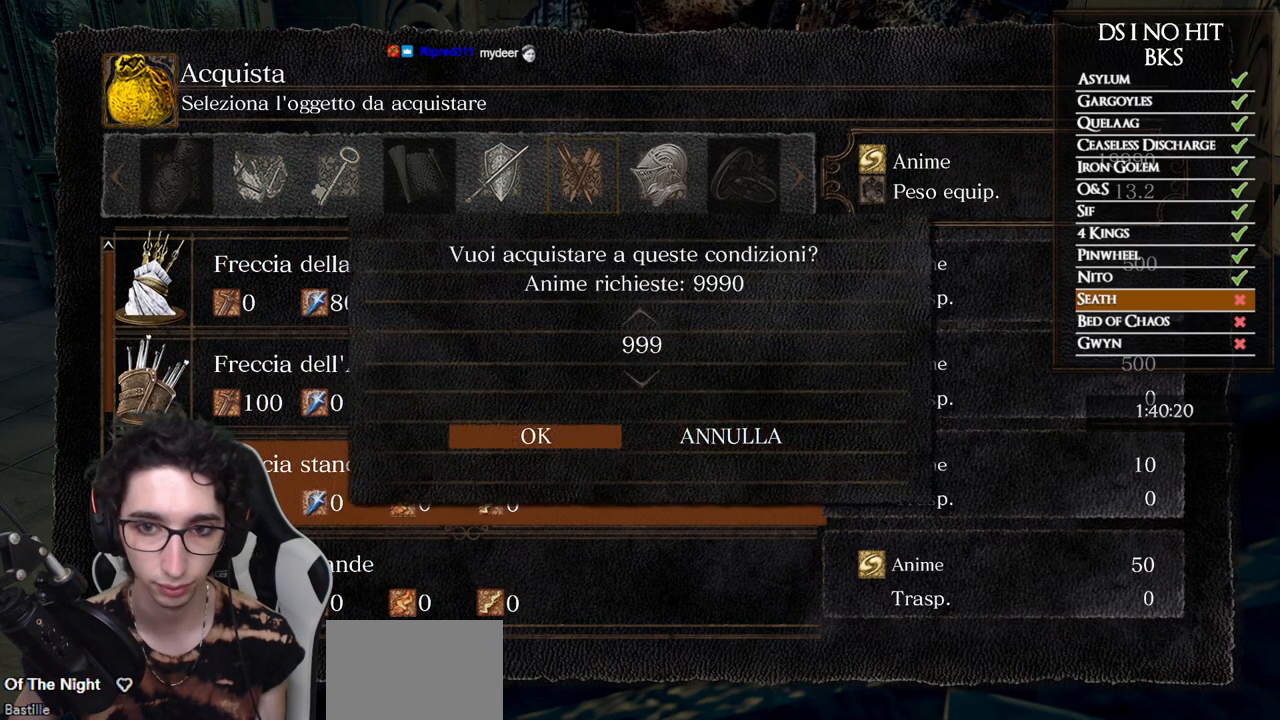
{"dt_ms": 500, "buttons": [], "left_stick": "left", "right_stick": "center", "button_events": [[17, "DPAD_LEFT", "up"], [133, "A", "down"], [233, "A", "up"]]}
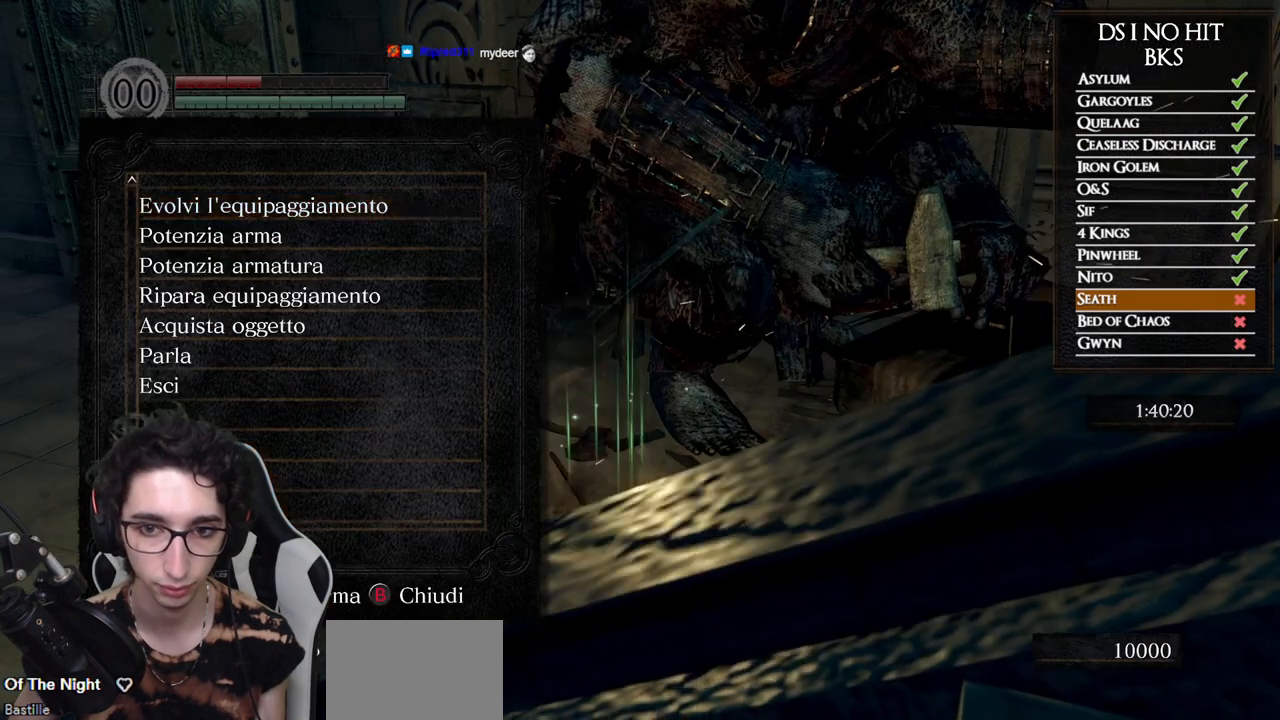
{"dt_ms": 500, "buttons": [], "left_stick": "left", "right_stick": "center", "button_events": [[50, "B", "down"], [133, "B", "up"], [183, "B", "down"], [267, "B", "up"]]}
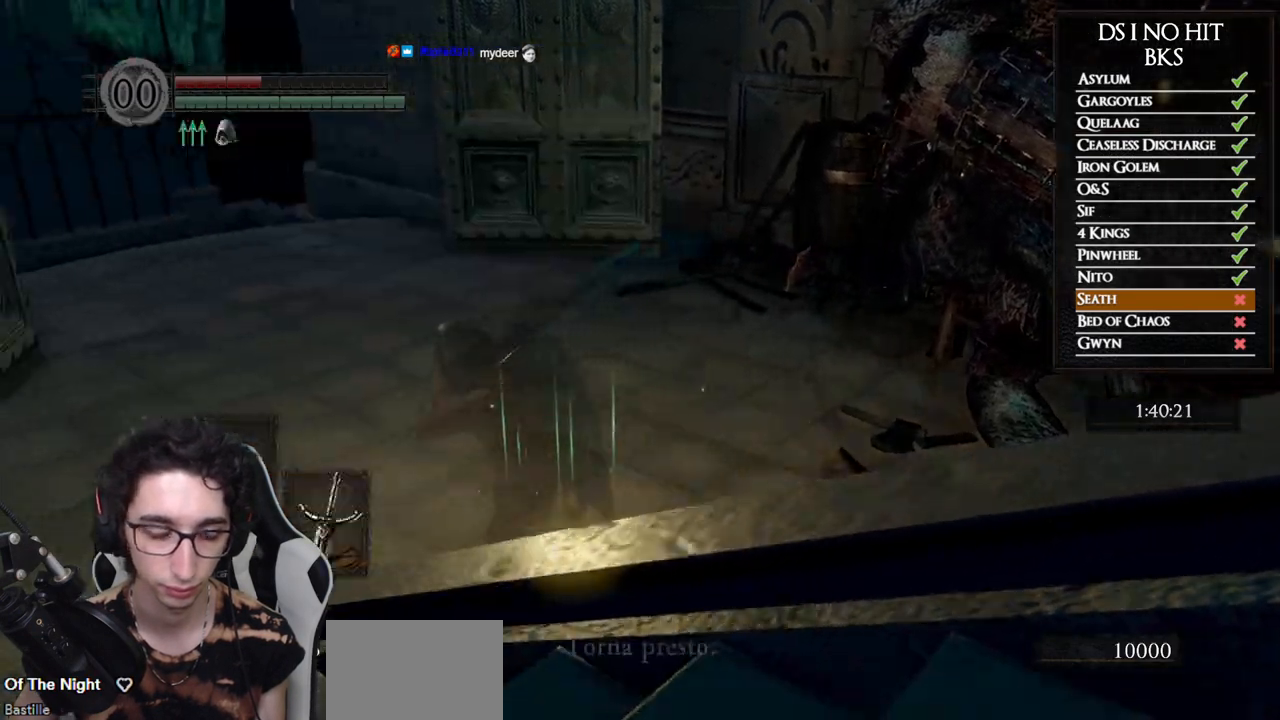
{"dt_ms": 500, "buttons": ["A"], "left_stick": "down-left", "right_stick": "center", "button_events": [[333, "A", "down"], [417, "A", "up"], [500, "A", "down"]]}
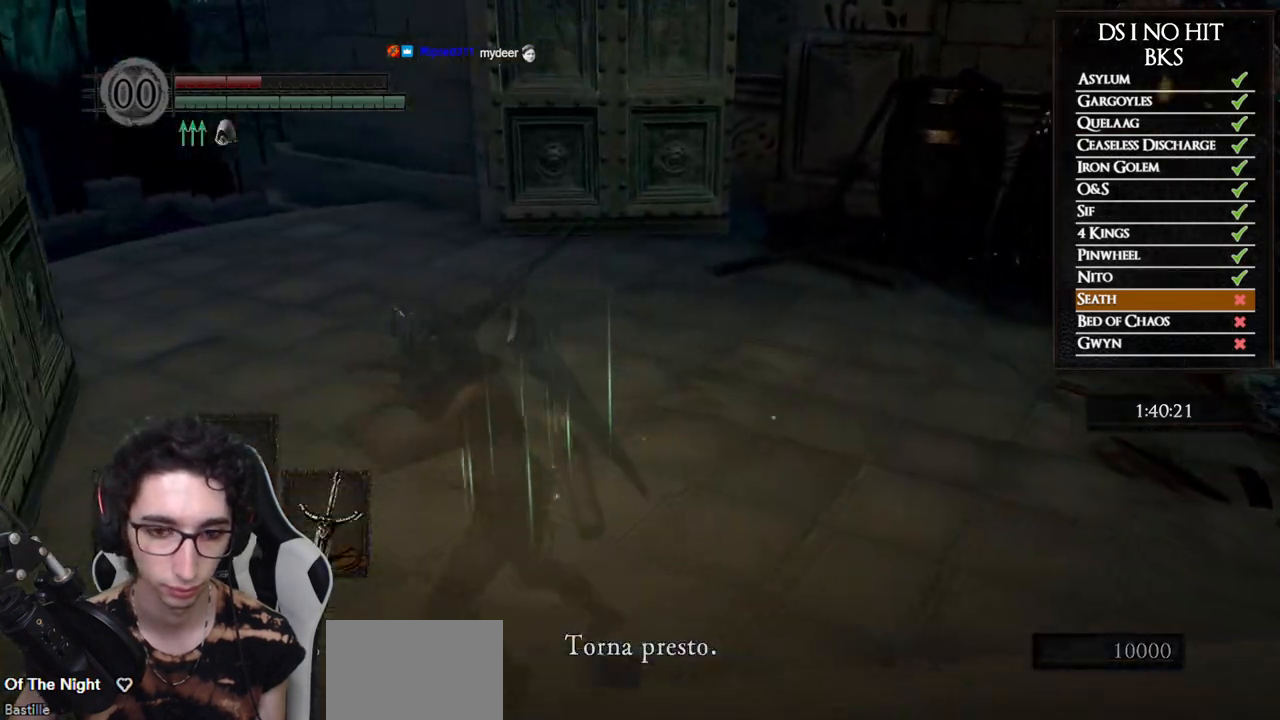
{"dt_ms": 500, "buttons": [], "left_stick": "down-right", "right_stick": "center", "button_events": [[67, "A", "up"], [150, "A", "down"], [200, "A", "up"], [267, "A", "down"], [367, "A", "up"], [417, "A", "down"], [500, "A", "up"]]}
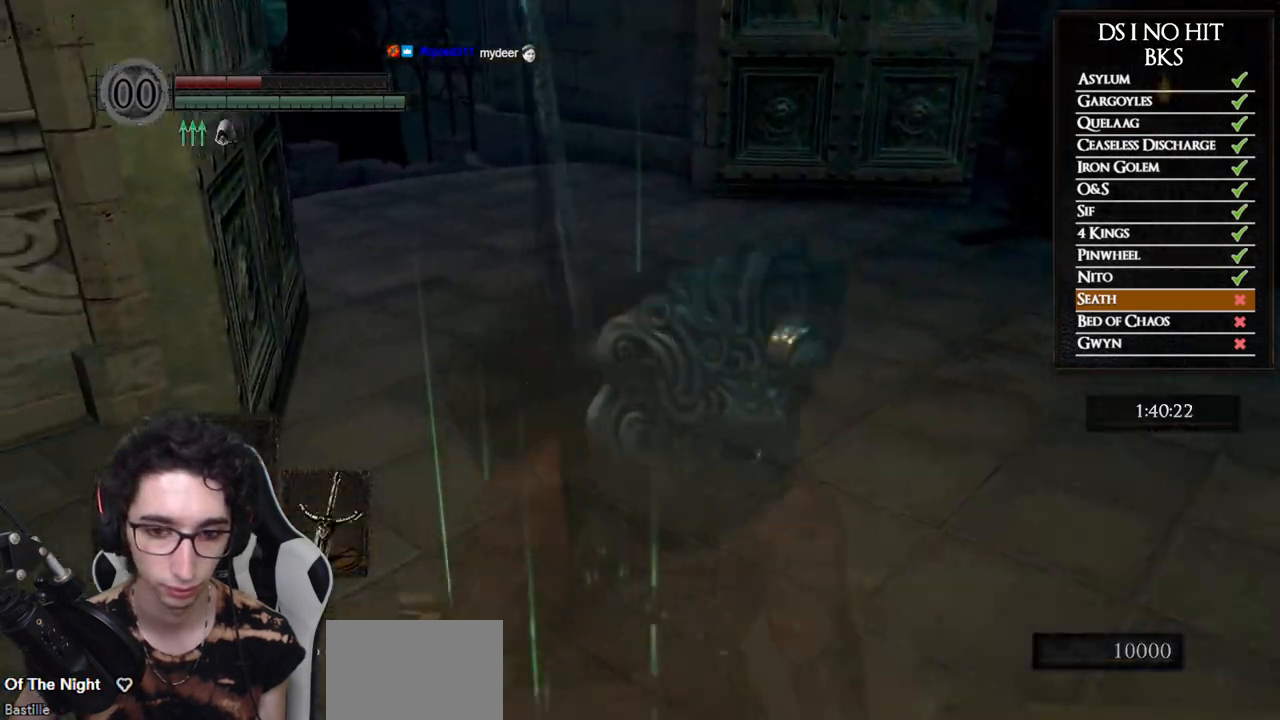
{"dt_ms": 500, "buttons": ["X"], "left_stick": "up", "right_stick": "center", "button_events": [[183, "X", "down"], [267, "X", "up"], [317, "X", "down"], [417, "X", "up"], [483, "X", "down"]]}
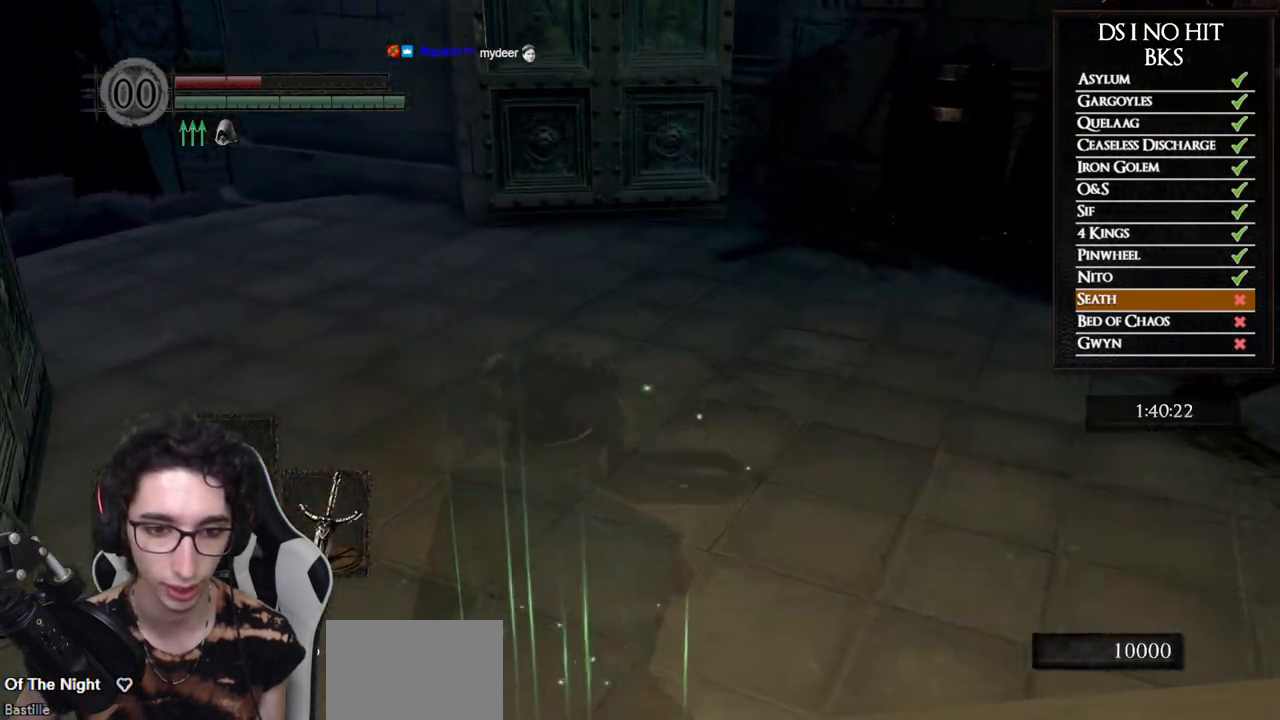
{"dt_ms": 500, "buttons": [], "left_stick": "center", "right_stick": "center", "button_events": [[67, "X", "up"], [133, "X", "down"], [217, "X", "up"], [267, "X", "down"], [483, "X", "up"]]}